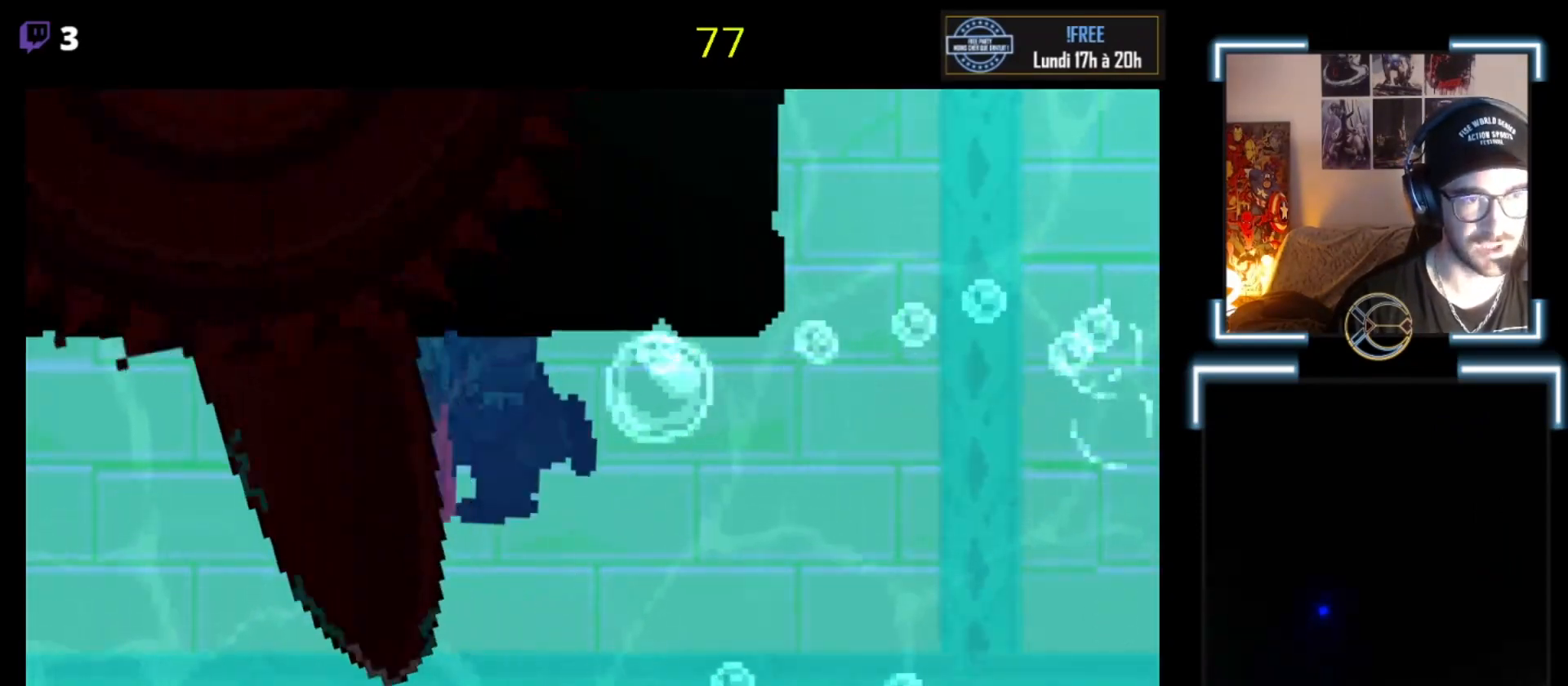
Gameplay with a controller (Xbox layout); each line is a JSON object with the inputs held at the frame after it. "events" lists button and stick changes between this image and that frame as [ms after this image, input, new state], when the widget could be followed in between. Not read: right_stick.
{"buttons": [], "left_stick": "left", "events": [[367, "left_stick", "left"]]}
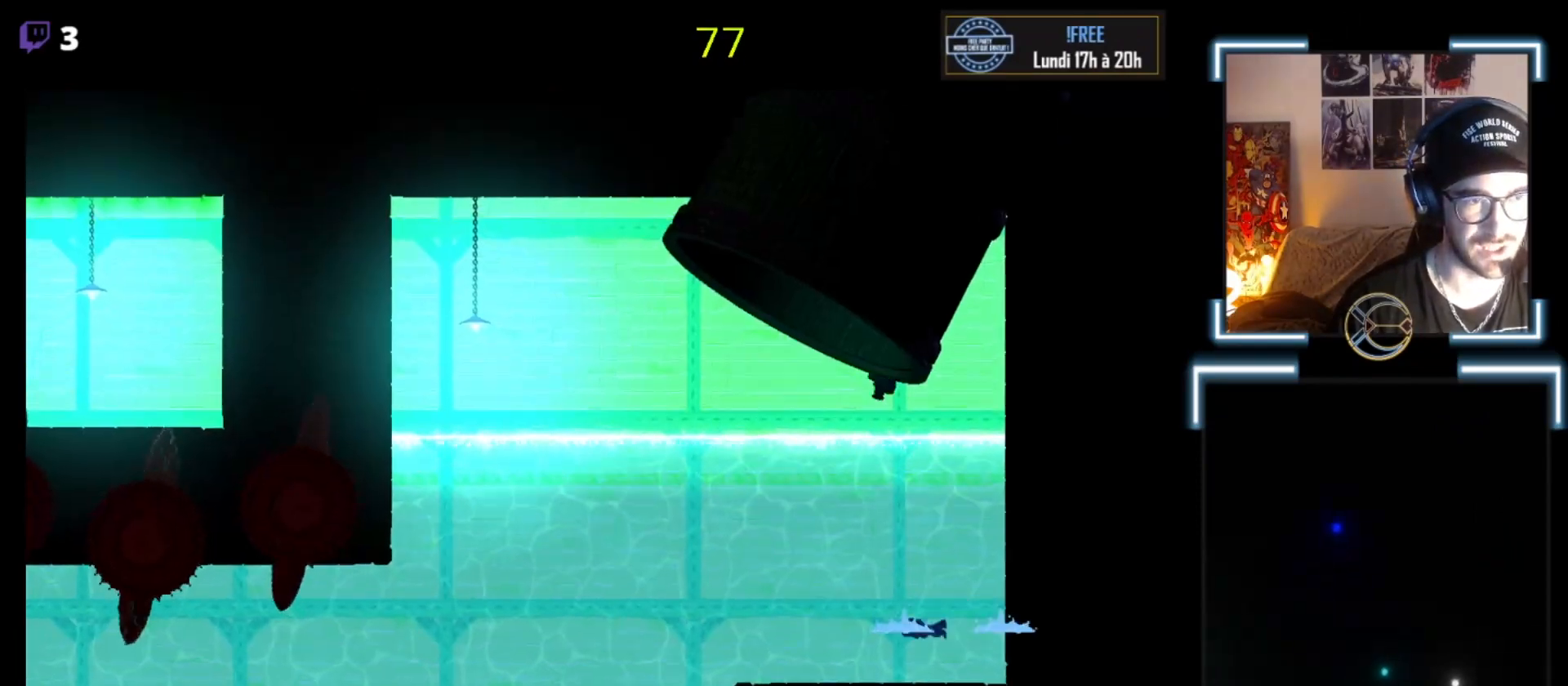
{"buttons": ["A"], "left_stick": "left", "events": [[33, "A", "down"], [100, "A", "up"], [167, "A", "down"], [367, "A", "up"], [500, "A", "down"]]}
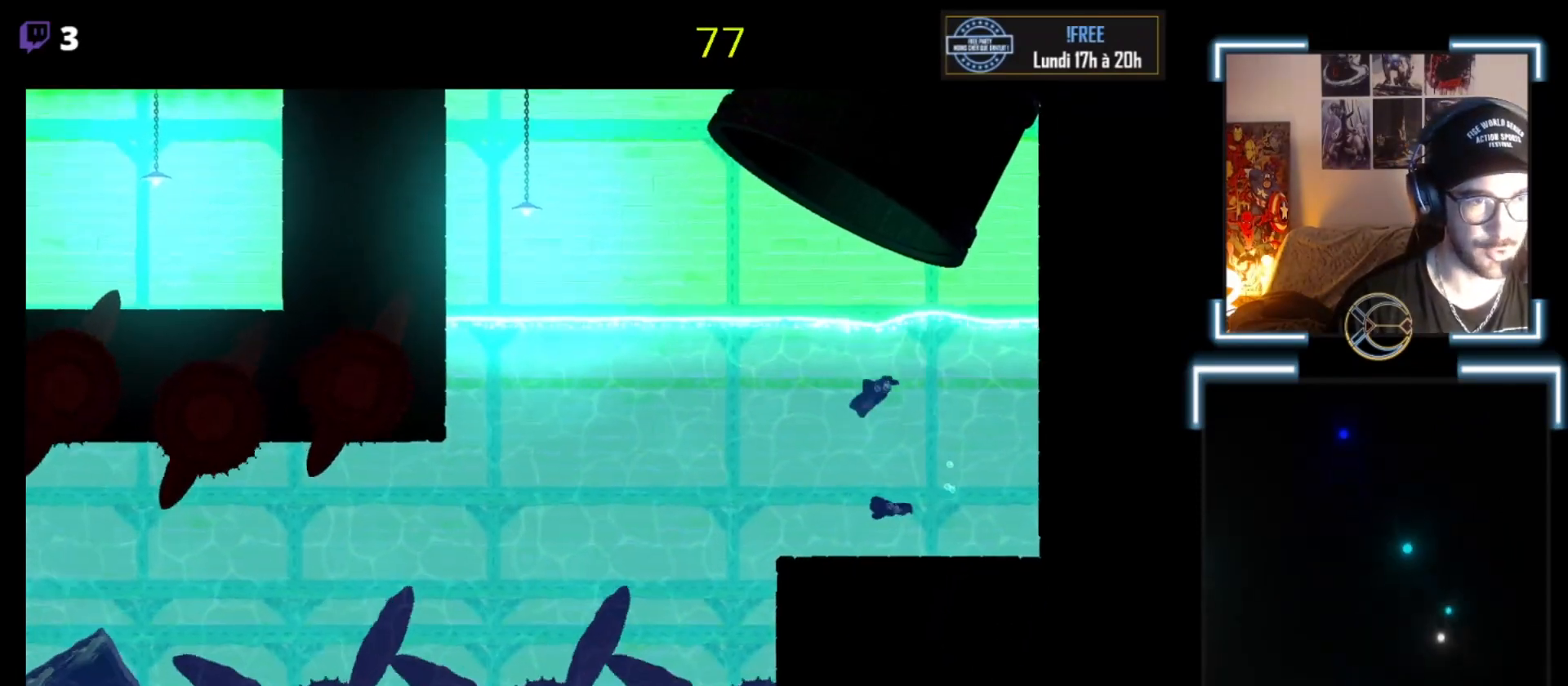
{"buttons": ["A"], "left_stick": "left", "events": [[67, "A", "up"], [167, "A", "down"], [267, "A", "up"], [400, "A", "down"]]}
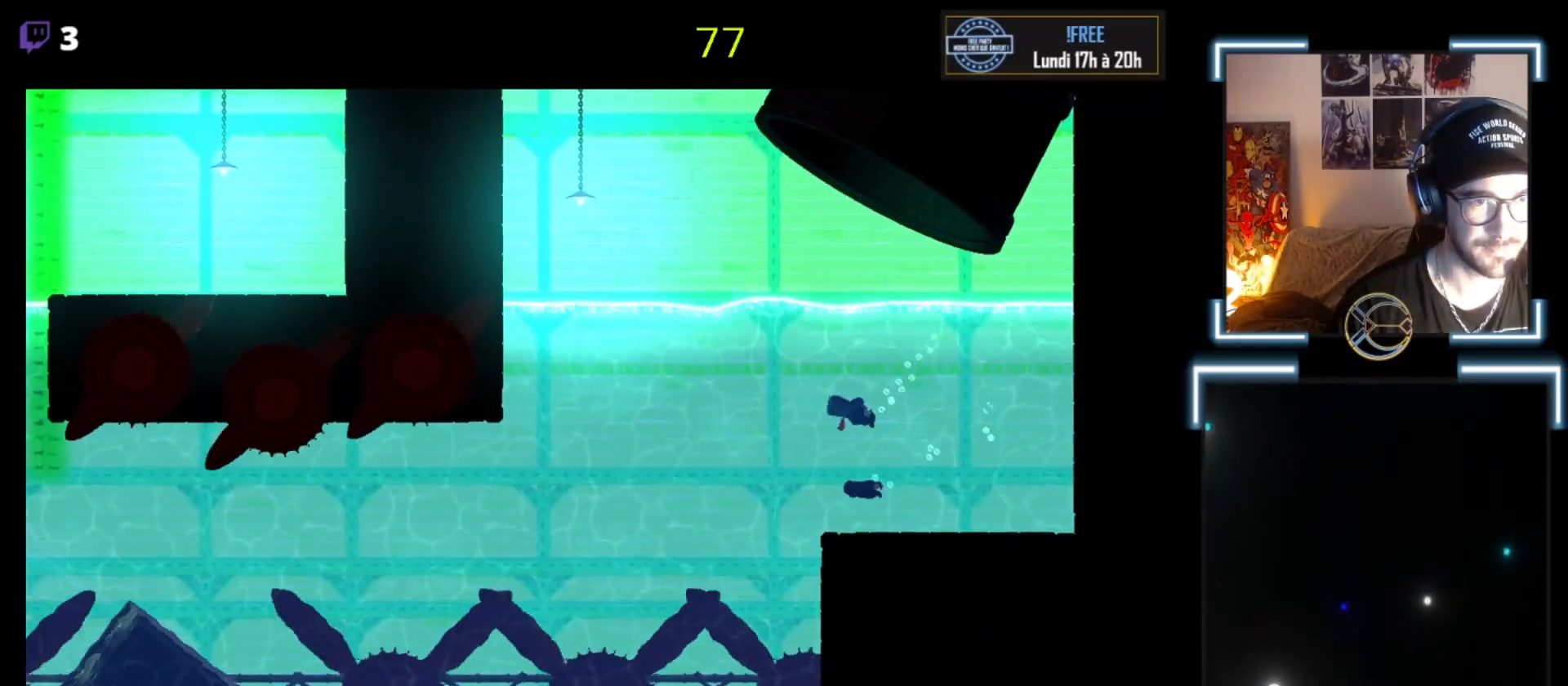
{"buttons": [], "left_stick": "left", "events": [[33, "A", "up"], [133, "A", "down"], [167, "A", "up"], [433, "A", "down"], [467, "A", "up"]]}
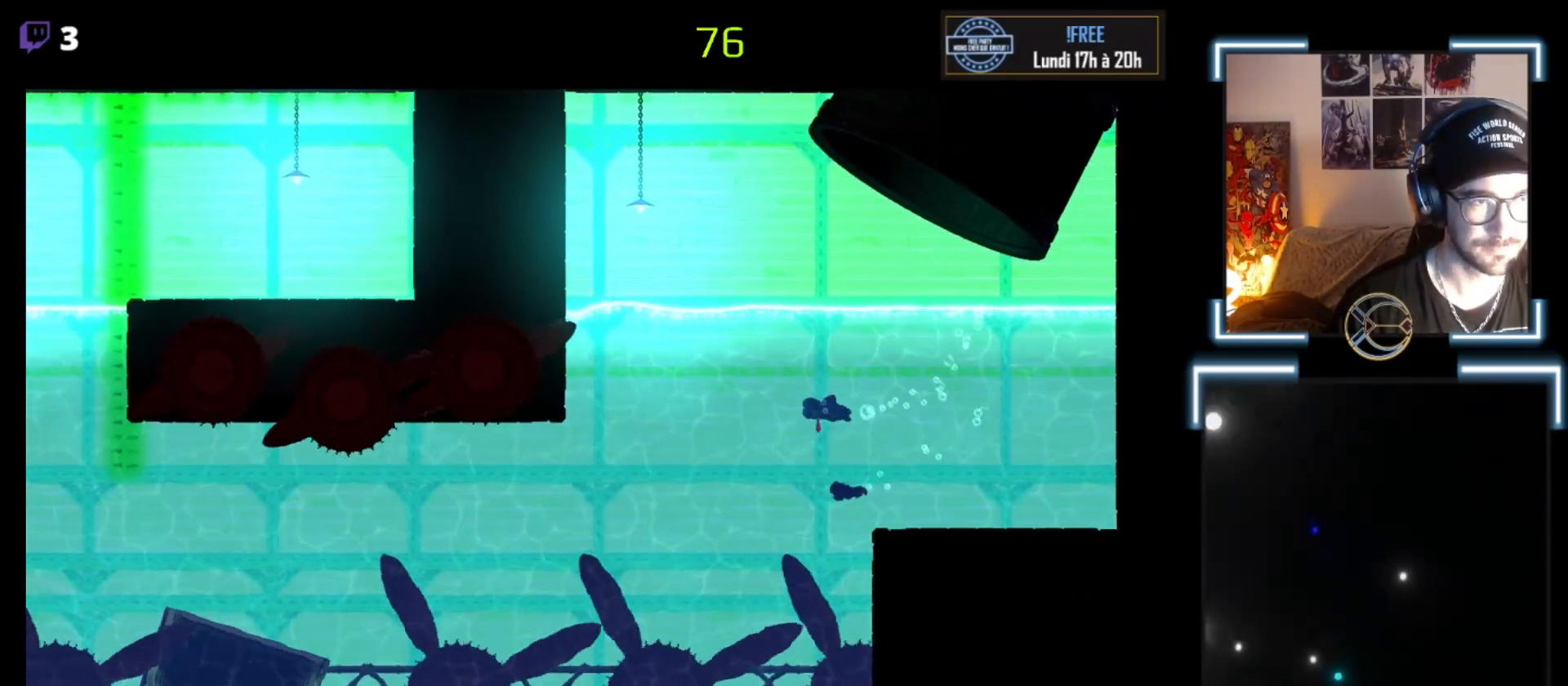
{"buttons": ["A"], "left_stick": "left", "events": [[33, "A", "down"], [67, "A", "up"], [200, "A", "down"], [333, "A", "up"], [467, "A", "down"]]}
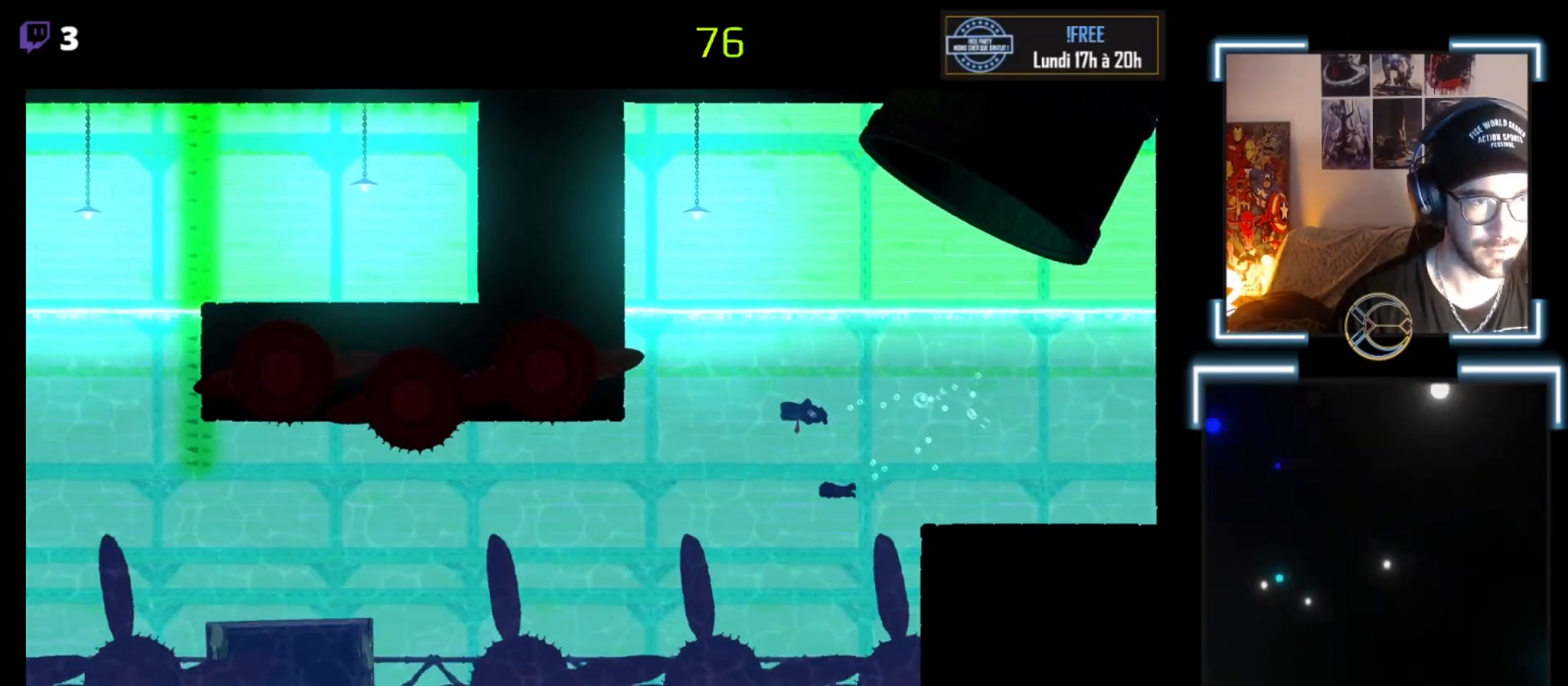
{"buttons": ["A"], "left_stick": "down-left", "events": [[100, "A", "up"], [200, "A", "down"], [267, "A", "up"], [367, "left_stick", "down-left"], [433, "A", "down"]]}
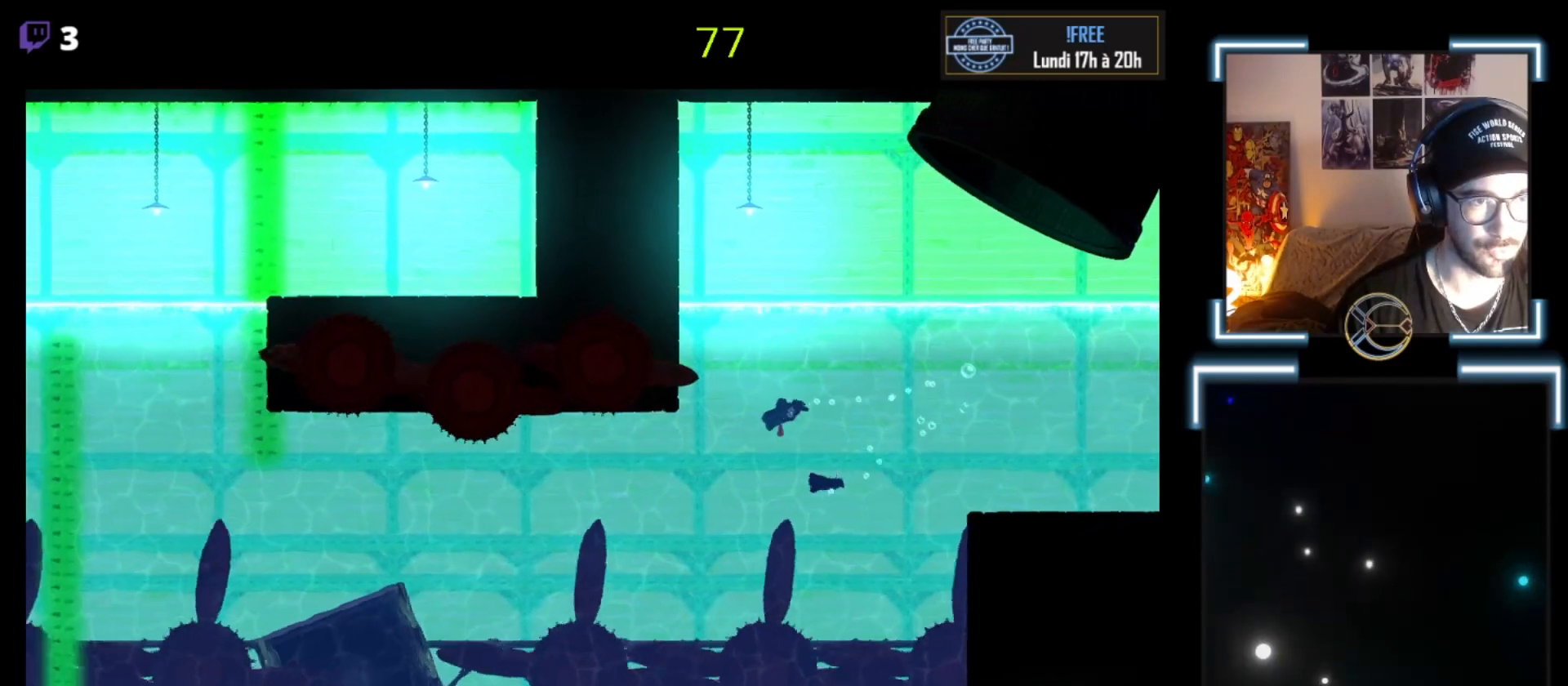
{"buttons": [], "left_stick": "left", "events": [[33, "A", "up"], [100, "A", "down"], [200, "A", "up"], [333, "A", "down"], [400, "left_stick", "left"], [467, "A", "up"]]}
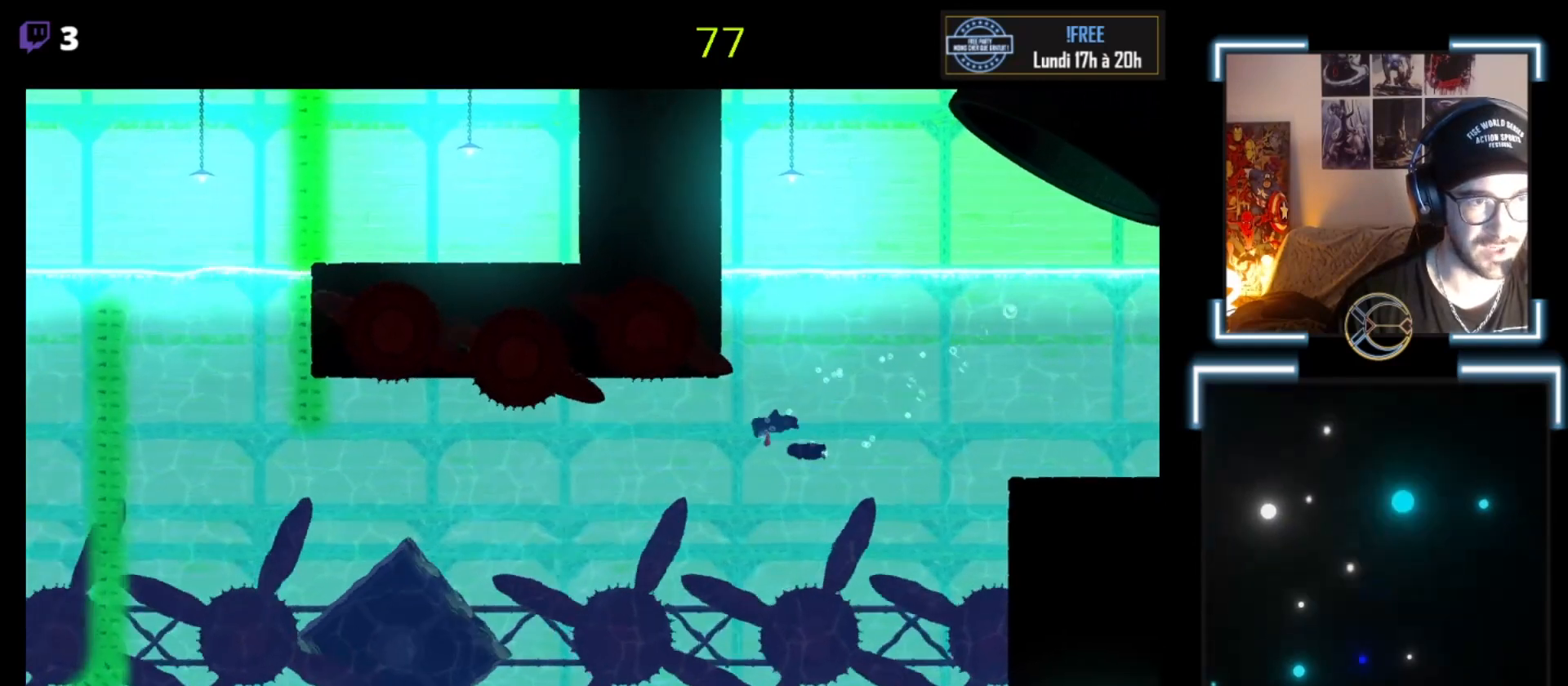
{"buttons": [], "left_stick": "left", "events": [[100, "A", "down"], [233, "A", "up"], [267, "A", "down"], [433, "A", "up"]]}
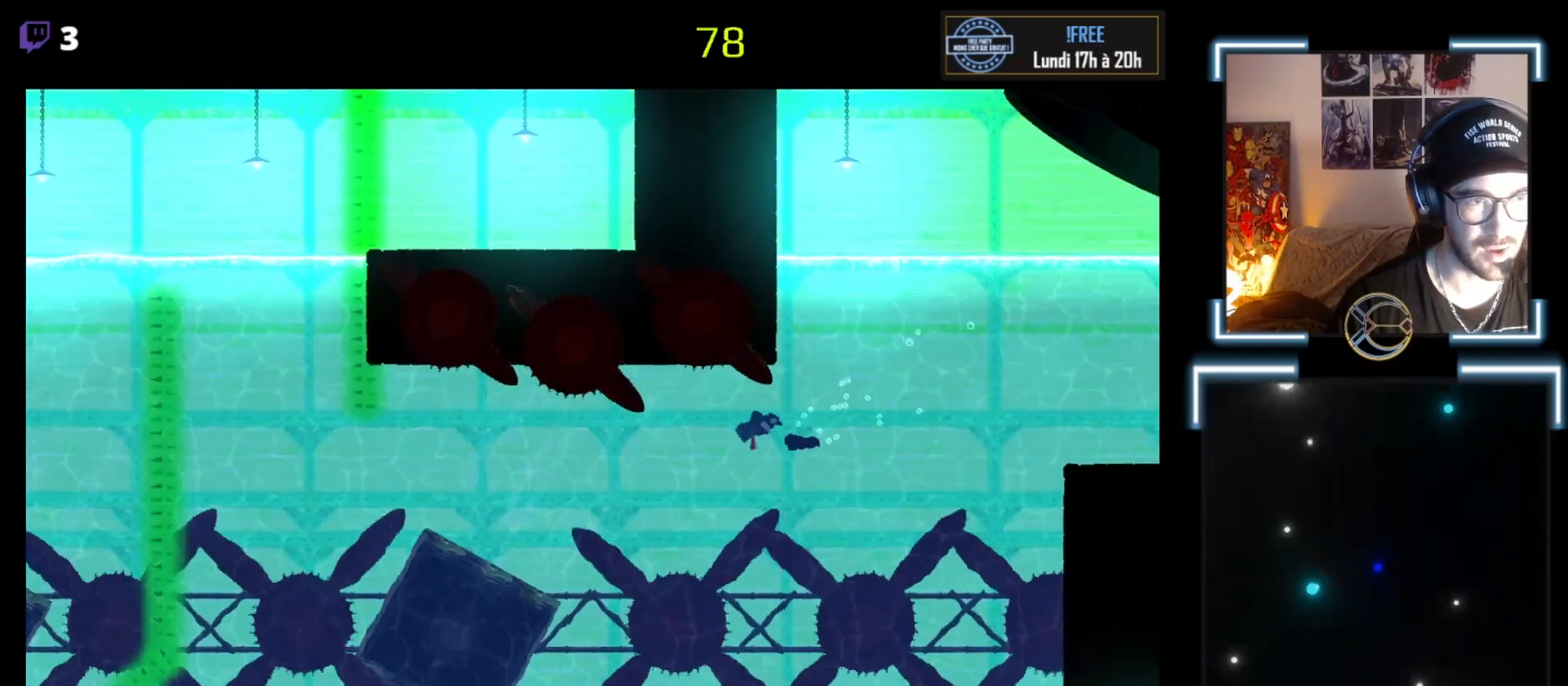
{"buttons": ["A"], "left_stick": "left", "events": [[33, "A", "down"], [67, "A", "up"], [233, "A", "down"], [367, "A", "up"], [433, "A", "down"]]}
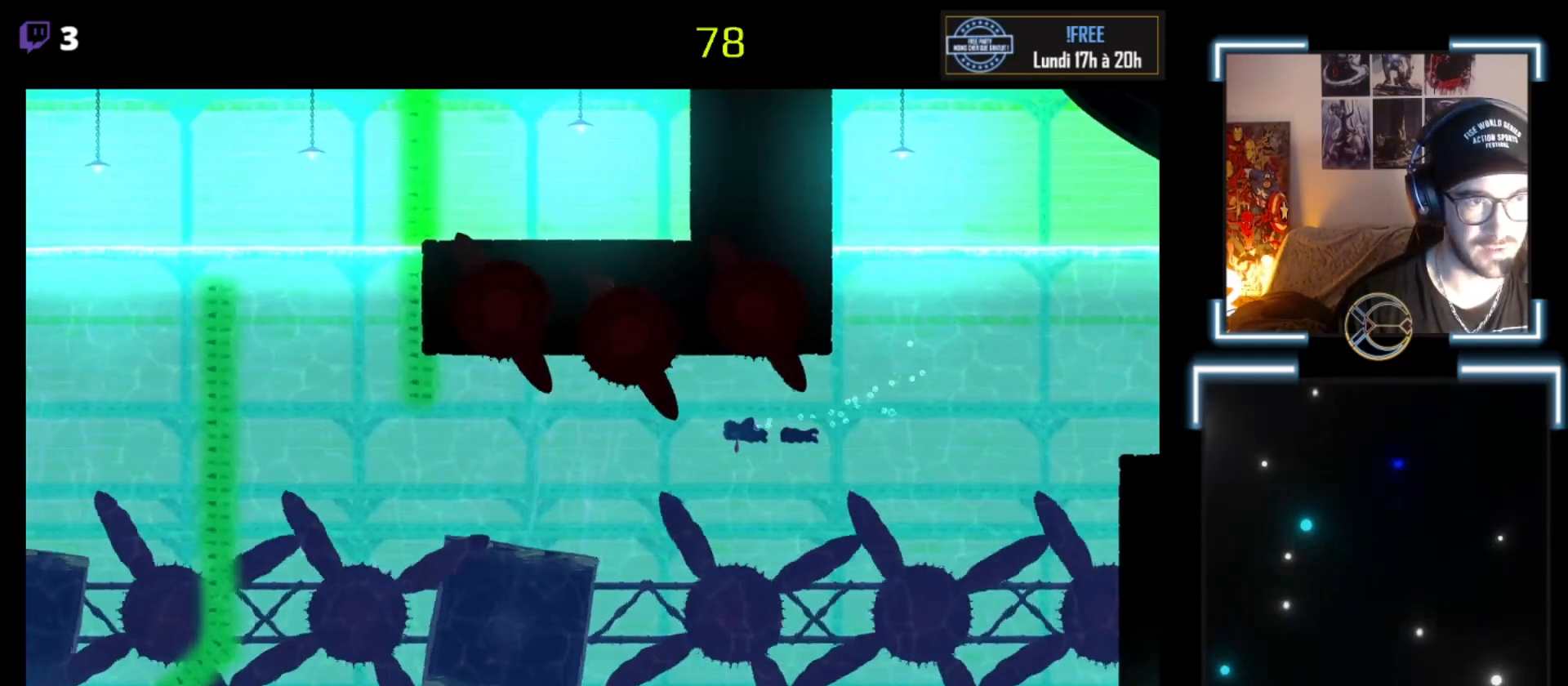
{"buttons": [], "left_stick": "left", "events": [[33, "A", "up"], [133, "A", "down"], [167, "left_stick", "down-left"], [233, "A", "up"], [333, "A", "down"], [333, "left_stick", "left"], [500, "A", "up"]]}
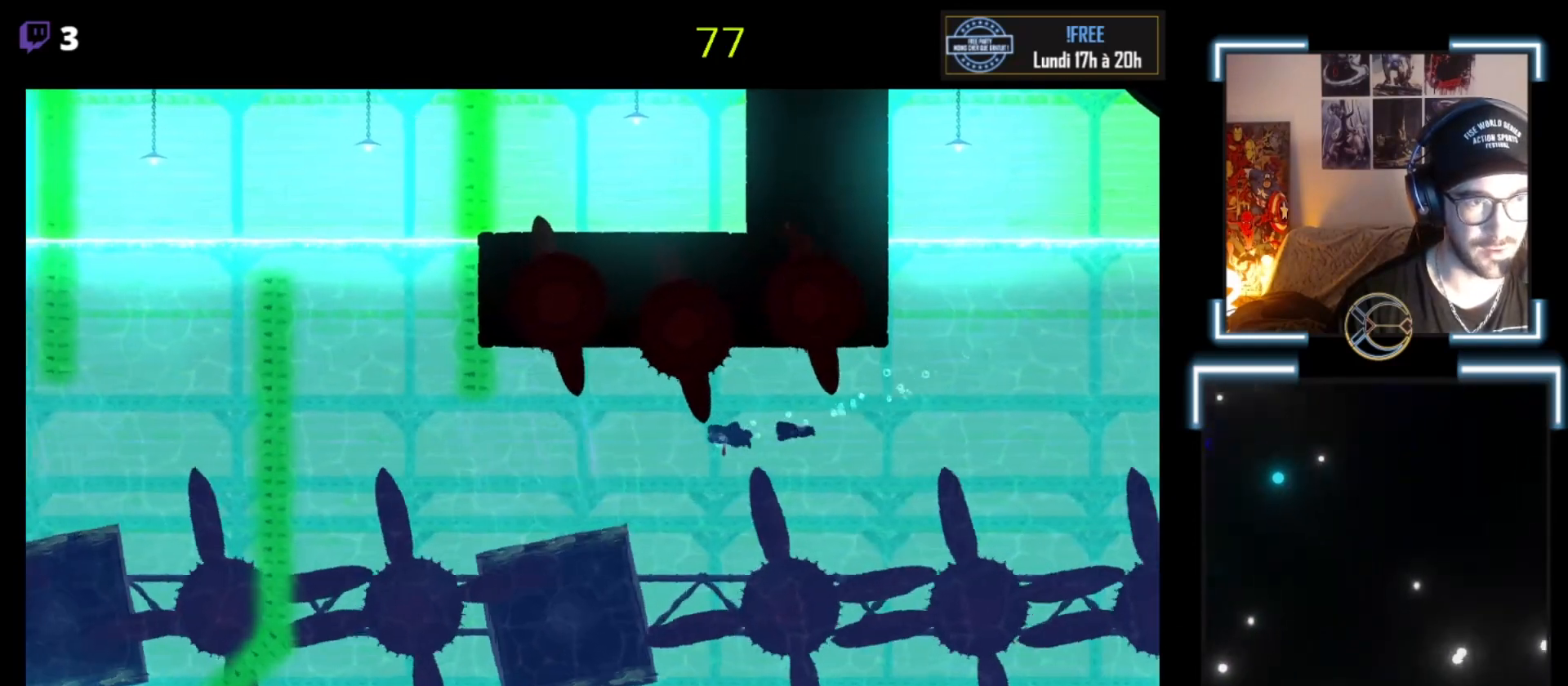
{"buttons": [], "left_stick": "left", "events": [[100, "A", "down"], [200, "A", "up"], [433, "A", "down"], [500, "A", "up"]]}
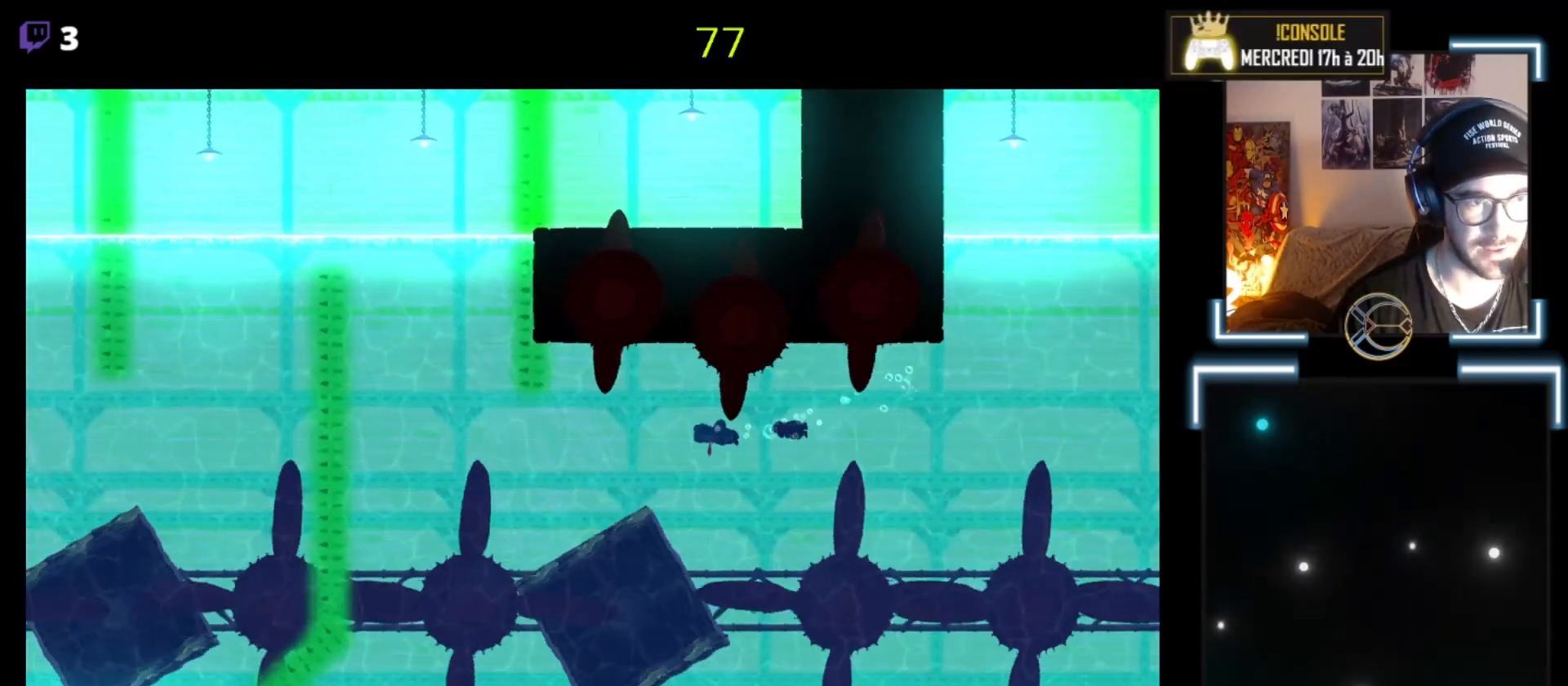
{"buttons": [], "left_stick": "left", "events": [[33, "A", "down"], [100, "A", "up"], [167, "A", "down"], [333, "A", "up"], [433, "A", "down"], [500, "A", "up"]]}
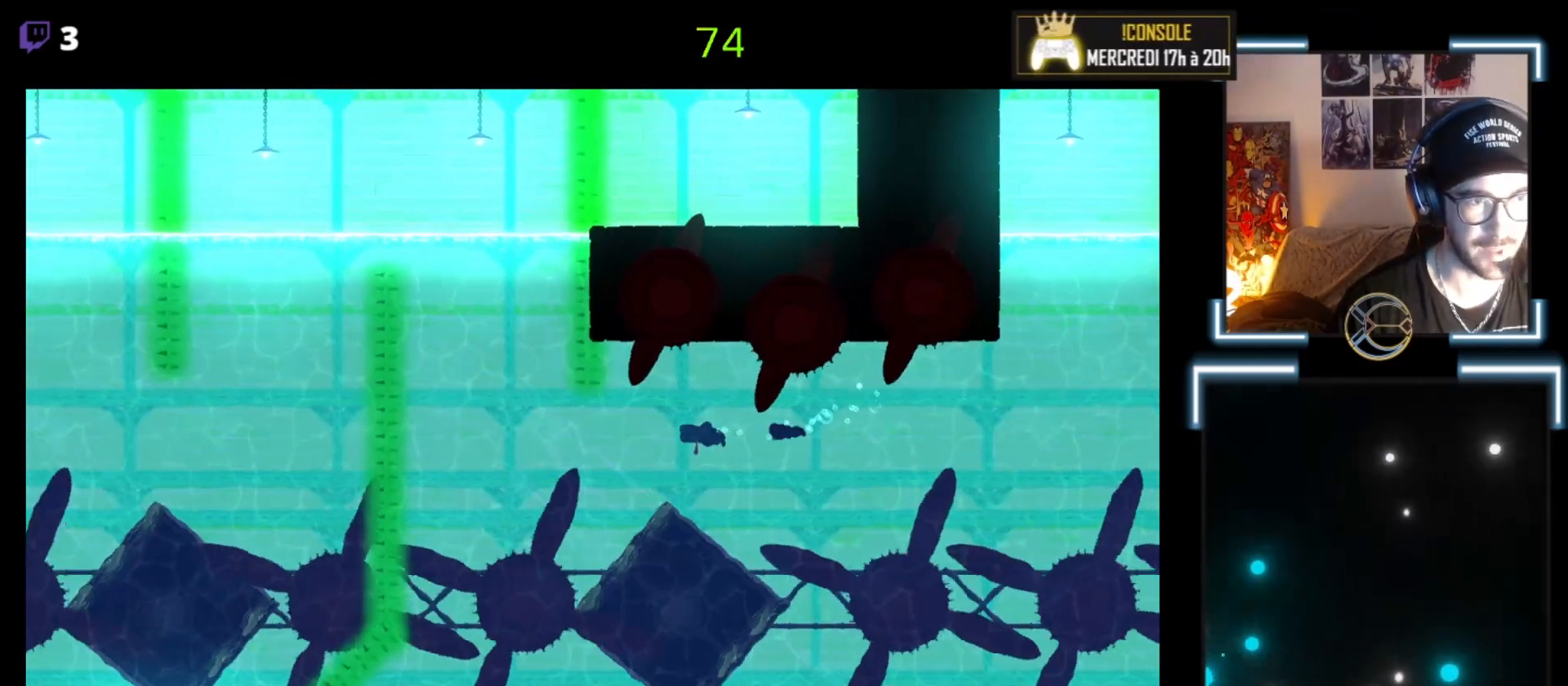
{"buttons": [], "left_stick": "left", "events": [[167, "A", "down"], [300, "A", "up"], [367, "A", "down"], [400, "A", "up"]]}
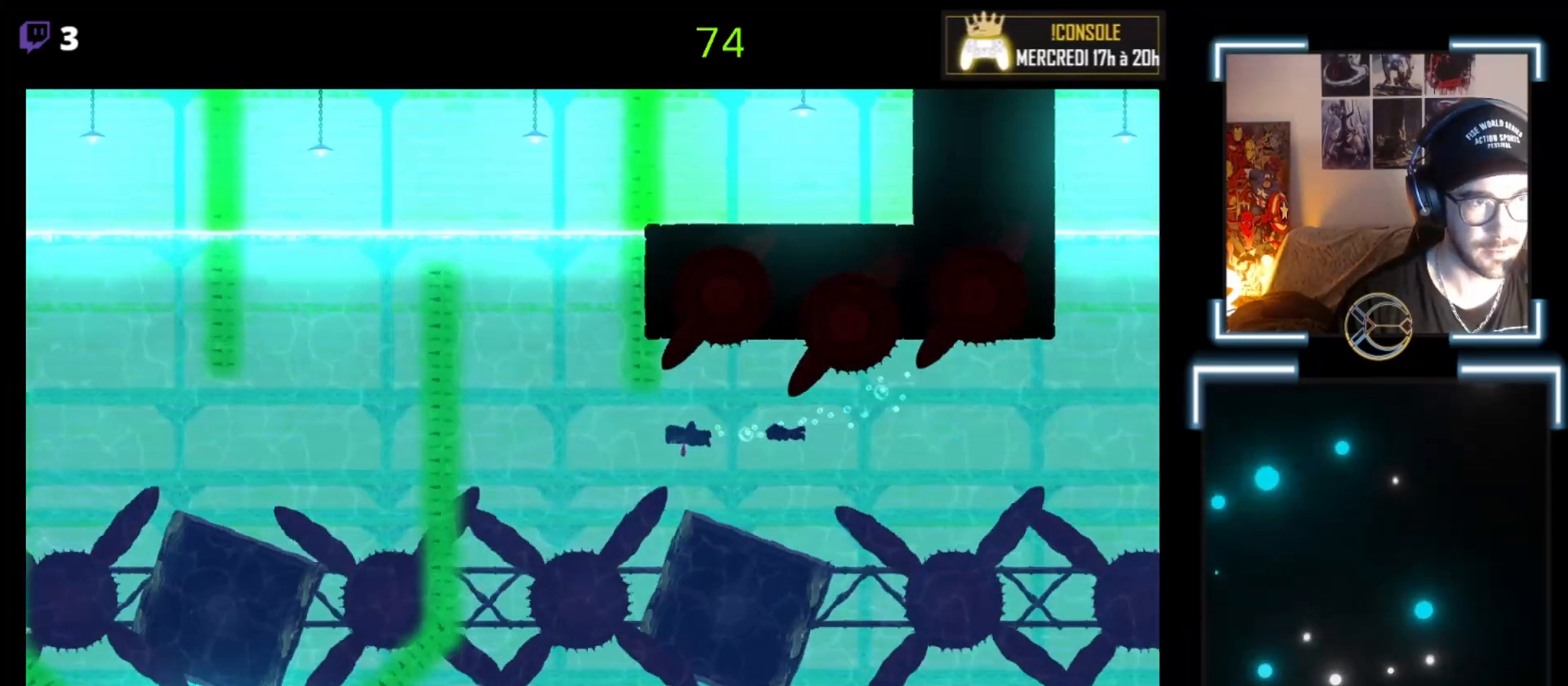
{"buttons": ["A"], "left_stick": "up-left", "events": [[33, "A", "down"], [167, "A", "up"], [300, "A", "down"], [333, "left_stick", "up-left"], [367, "A", "up"], [500, "A", "down"]]}
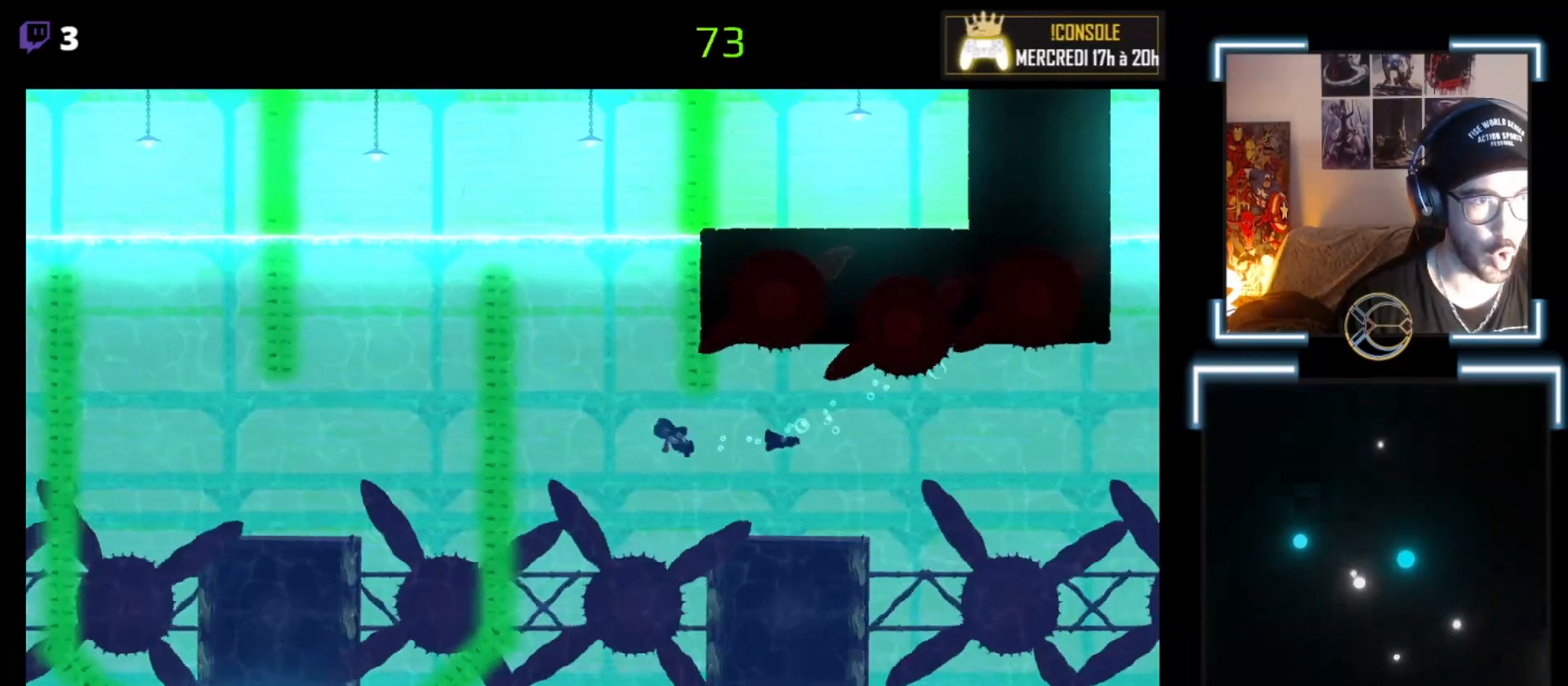
{"buttons": [], "left_stick": "up-left", "events": [[133, "A", "up"], [233, "A", "down"], [333, "A", "up"], [400, "A", "down"], [500, "A", "up"]]}
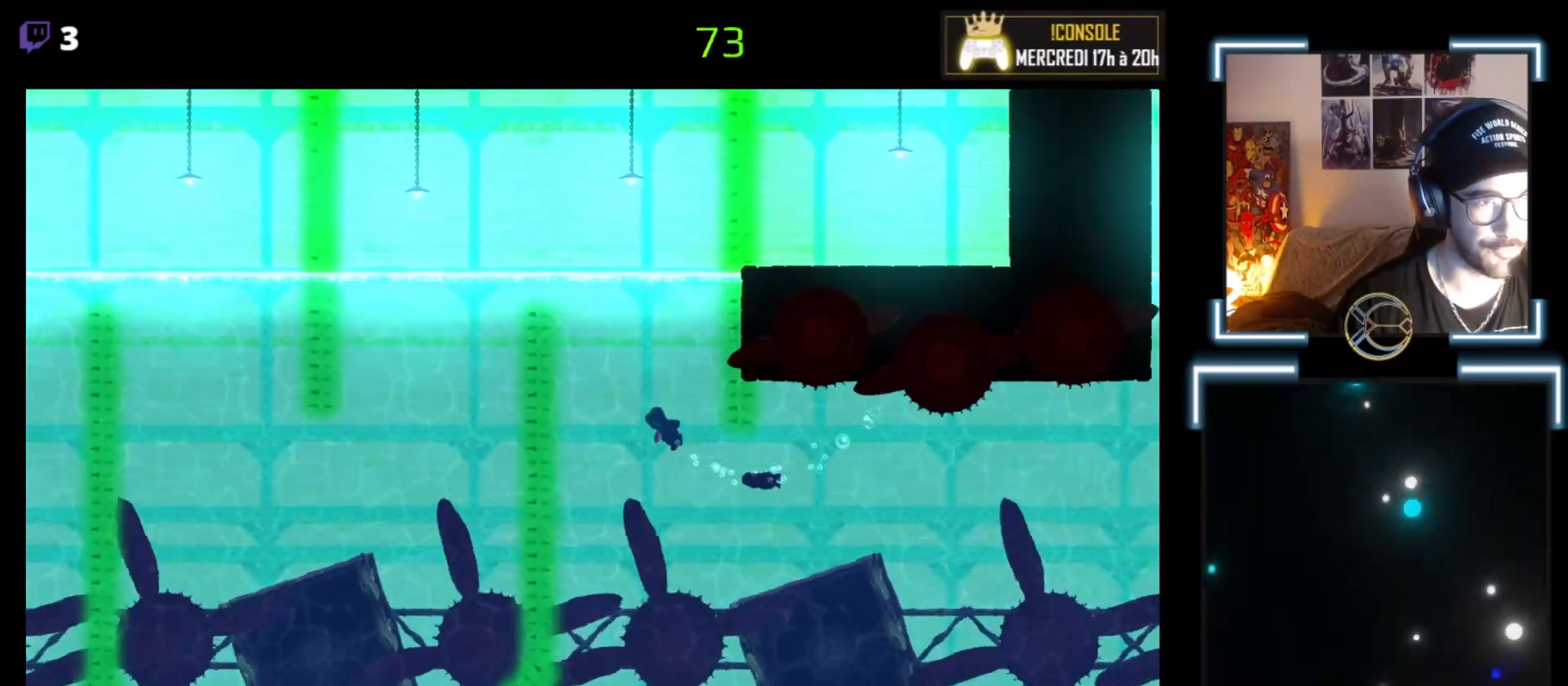
{"buttons": ["A"], "left_stick": "up-left", "events": [[100, "A", "down"], [167, "A", "up"], [233, "A", "down"], [400, "A", "up"], [500, "A", "down"]]}
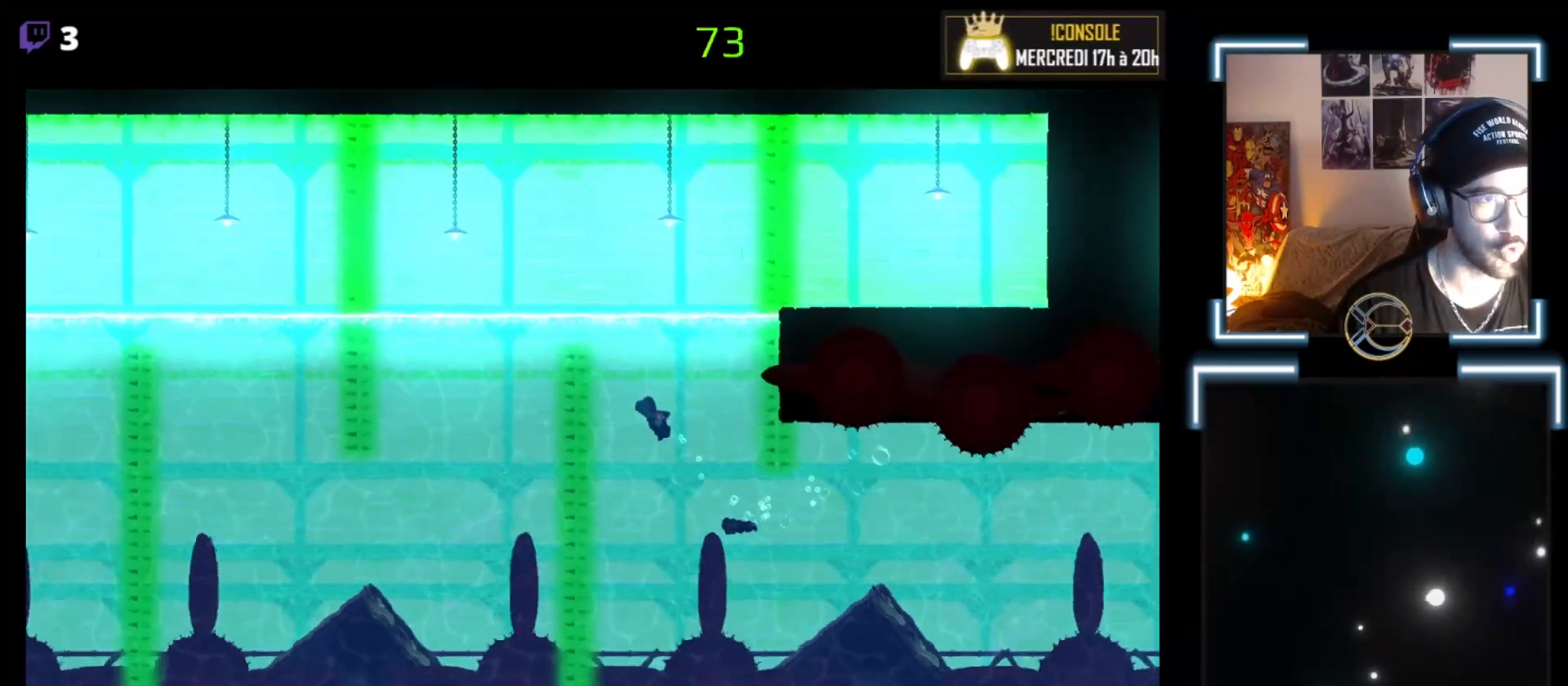
{"buttons": ["A"], "left_stick": "up-left", "events": [[133, "A", "up"], [200, "A", "down"], [367, "A", "up"], [400, "A", "down"]]}
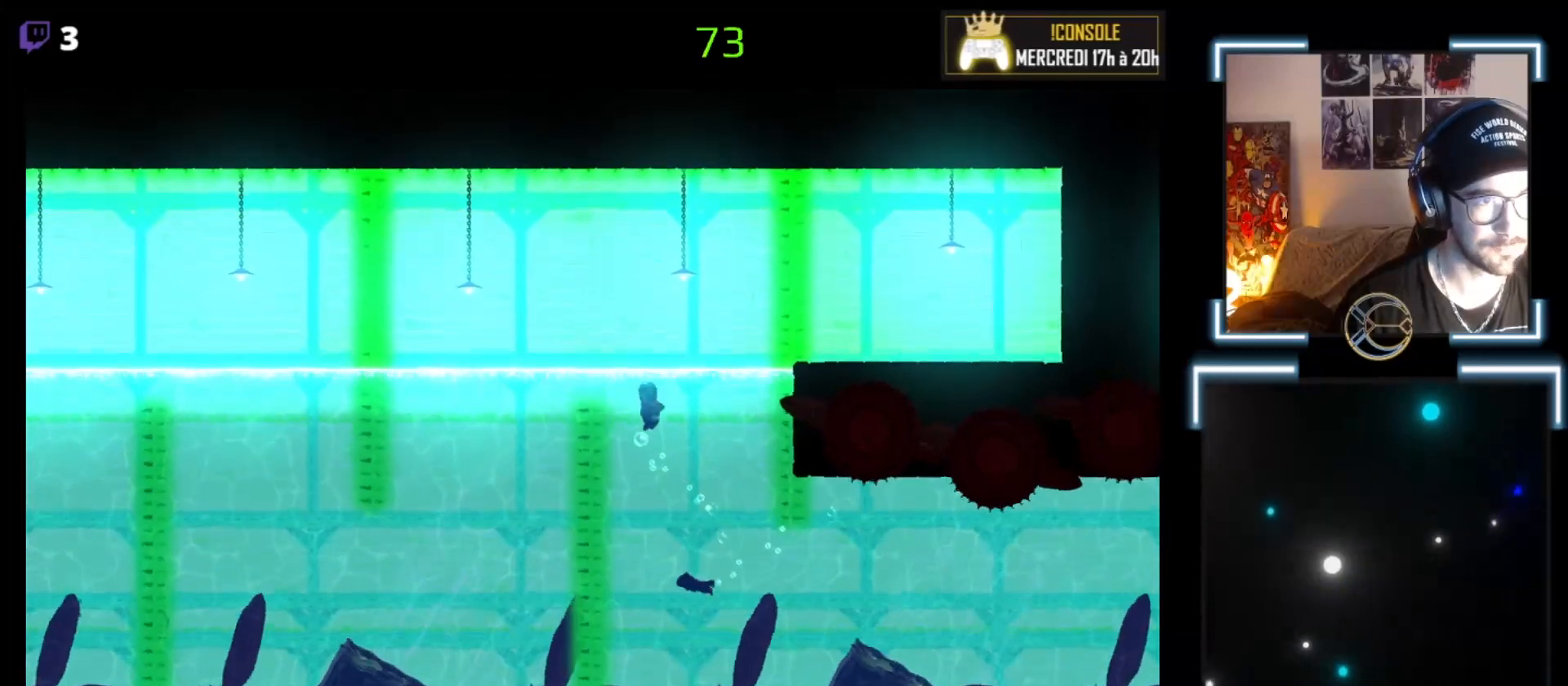
{"buttons": ["A", "L3"], "left_stick": "left", "events": [[100, "A", "up"], [167, "A", "down"], [300, "A", "up"], [333, "A", "down"], [500, "L3", "down"], [500, "left_stick", "left"]]}
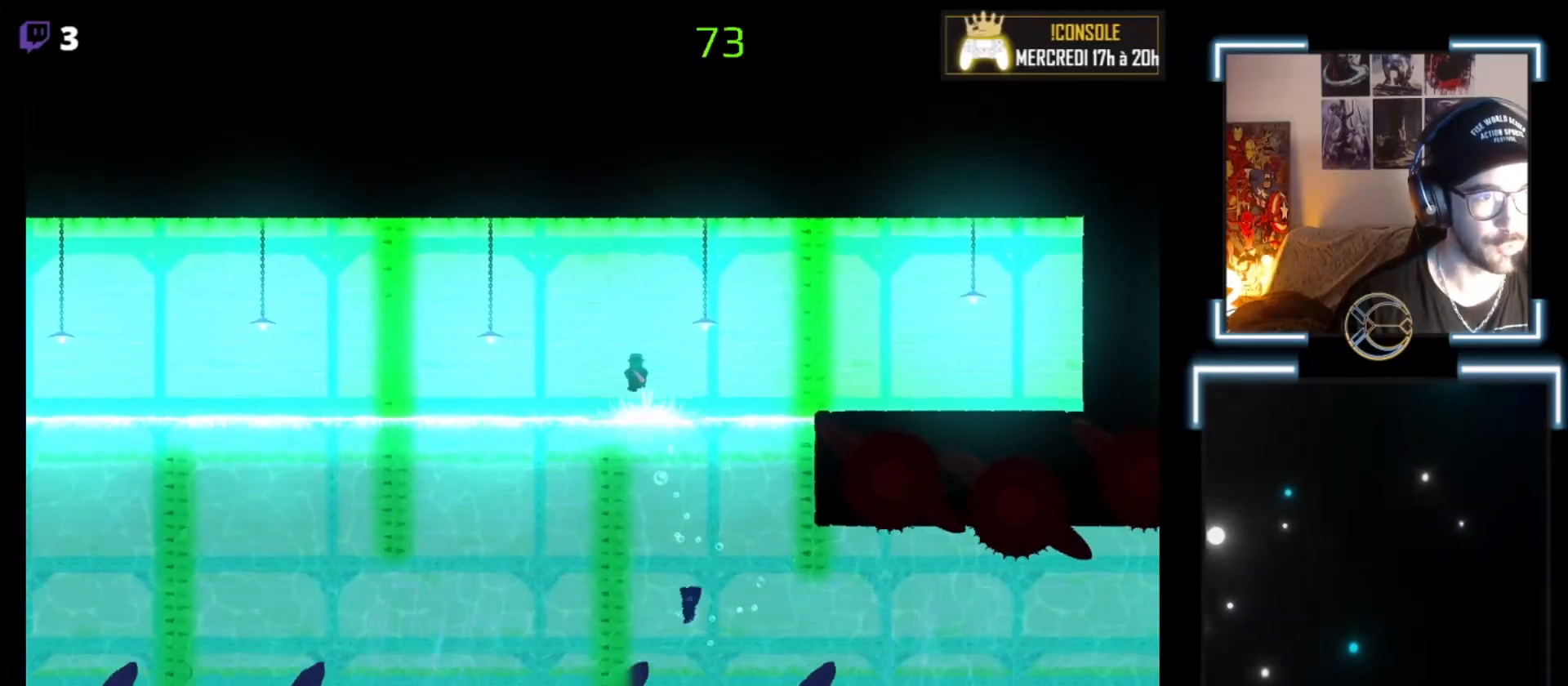
{"buttons": ["A", "L3"], "left_stick": "left", "events": [[33, "A", "up"], [100, "A", "down"], [267, "A", "up"], [333, "A", "down"], [433, "A", "up"], [500, "A", "down"]]}
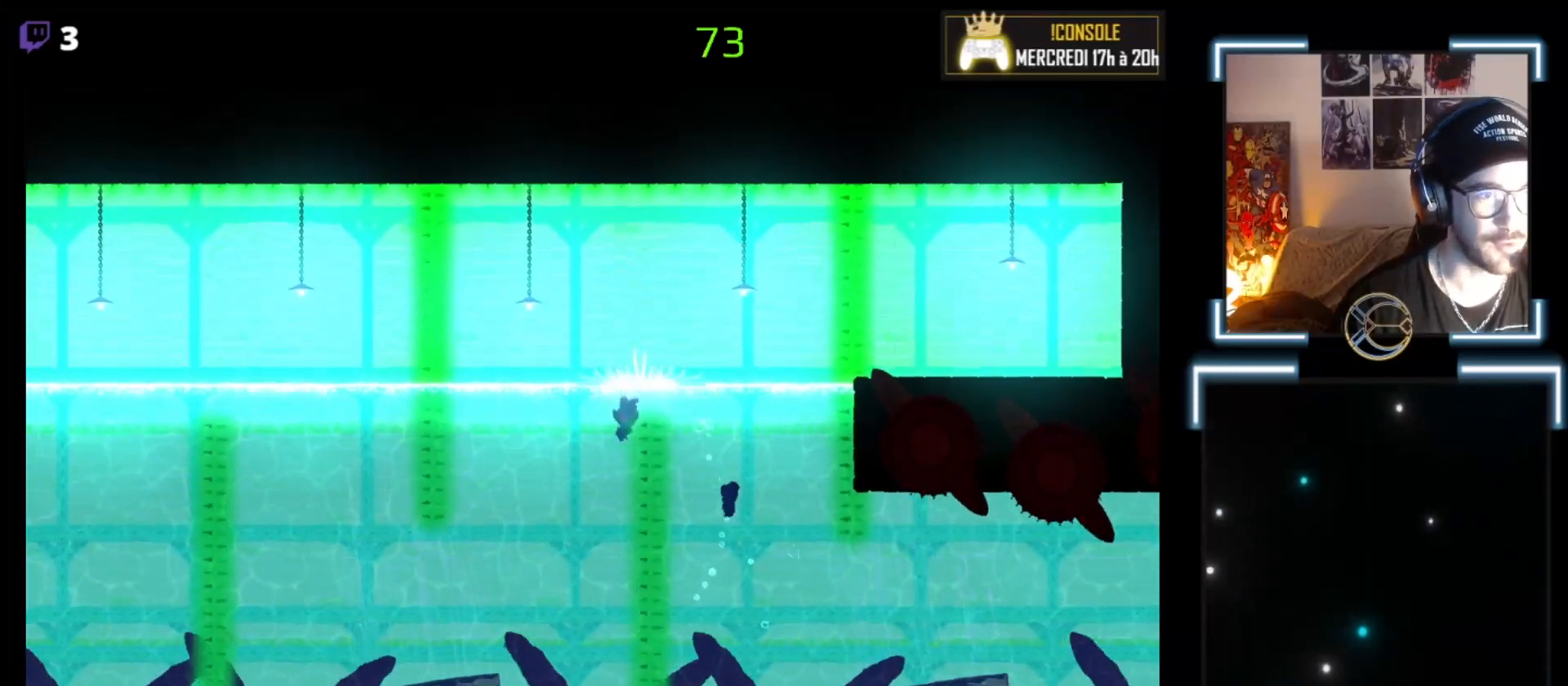
{"buttons": ["A"], "left_stick": "left", "events": [[167, "A", "up"], [233, "A", "down"], [333, "A", "up"], [433, "L3", "up"], [467, "A", "down"]]}
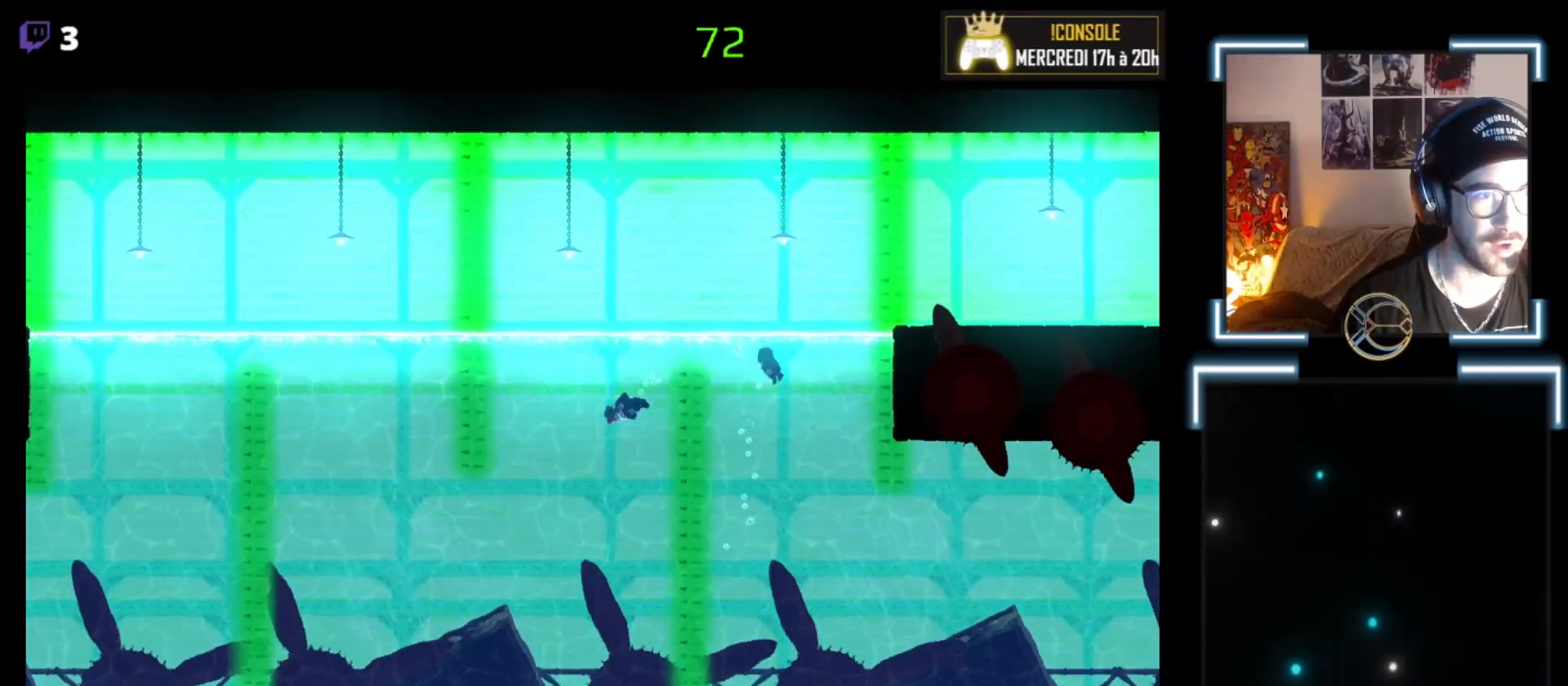
{"buttons": [], "left_stick": "down-left", "events": [[67, "A", "up"], [200, "A", "down"], [333, "A", "up"], [400, "A", "down"], [467, "A", "up"], [467, "left_stick", "down-left"]]}
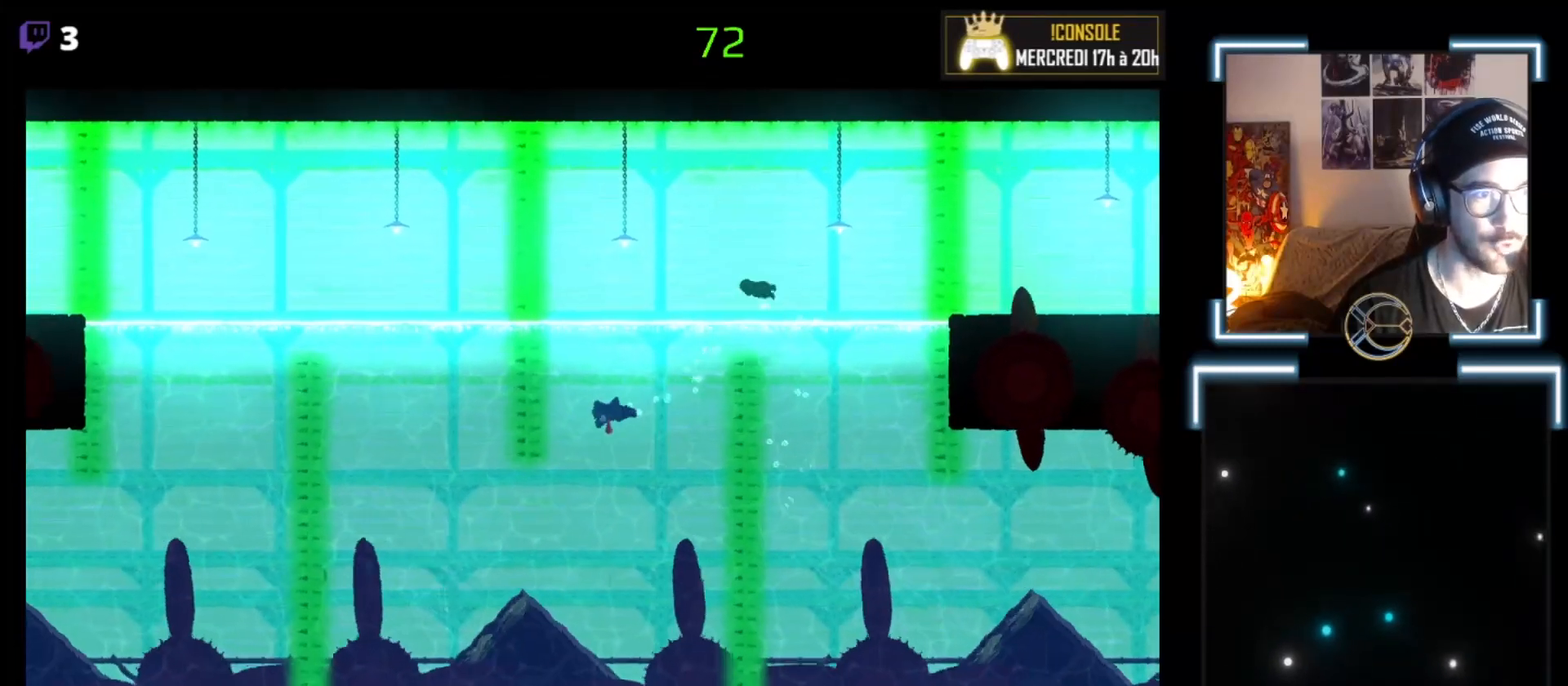
{"buttons": [], "left_stick": "down", "events": [[100, "A", "down"], [200, "A", "up"], [333, "A", "down"], [467, "left_stick", "down"], [500, "A", "up"]]}
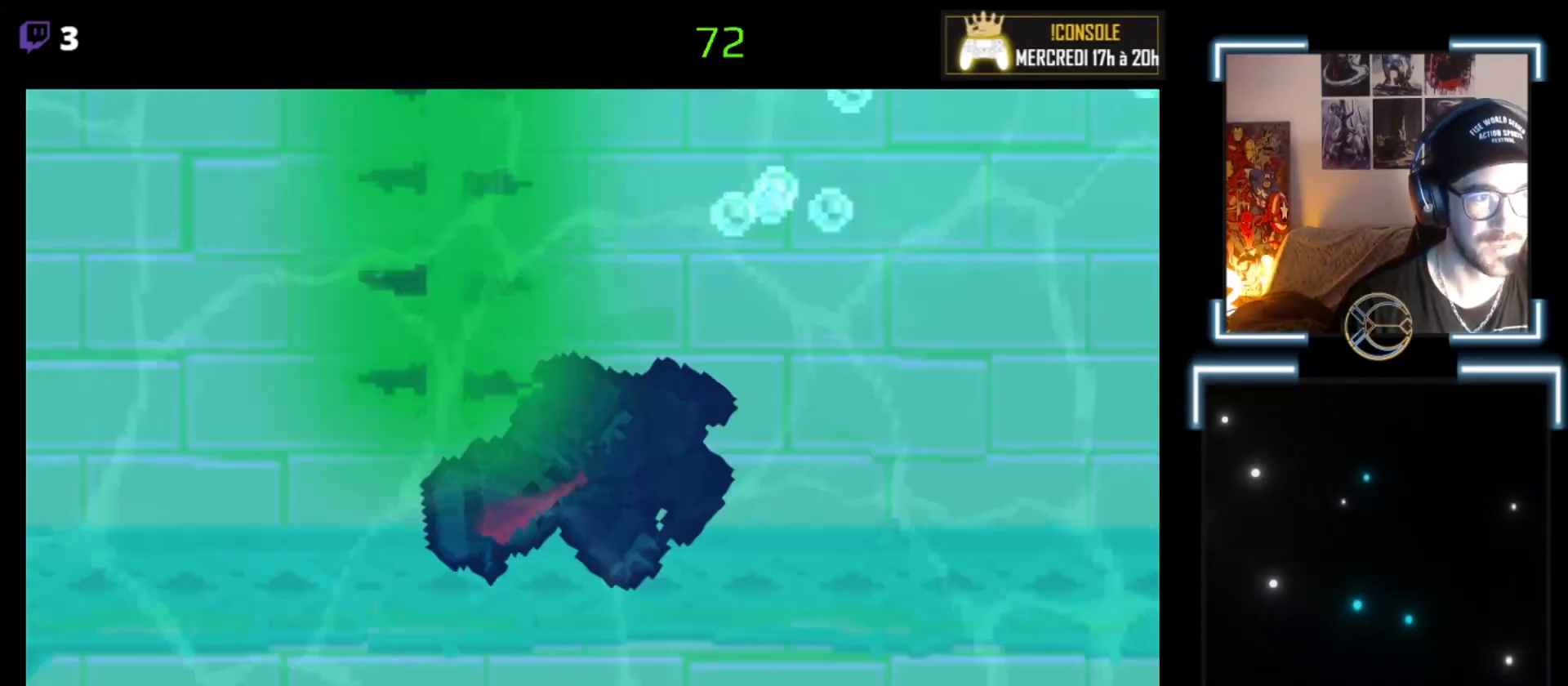
{"buttons": [], "left_stick": "center", "events": [[167, "A", "down"], [233, "A", "up"], [300, "left_stick", "down-left"], [333, "A", "down"], [433, "A", "up"], [433, "left_stick", "center"]]}
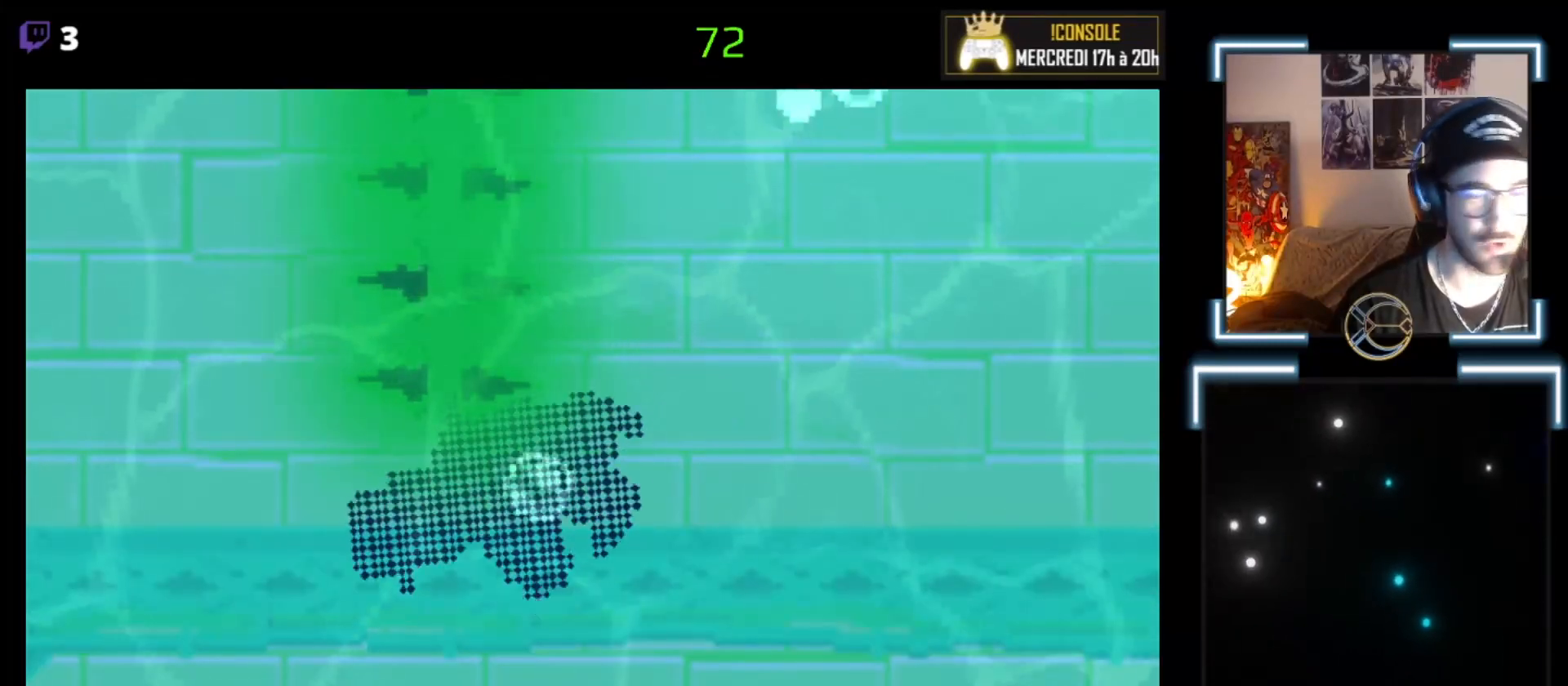
{"buttons": [], "left_stick": "left", "events": [[367, "left_stick", "left"]]}
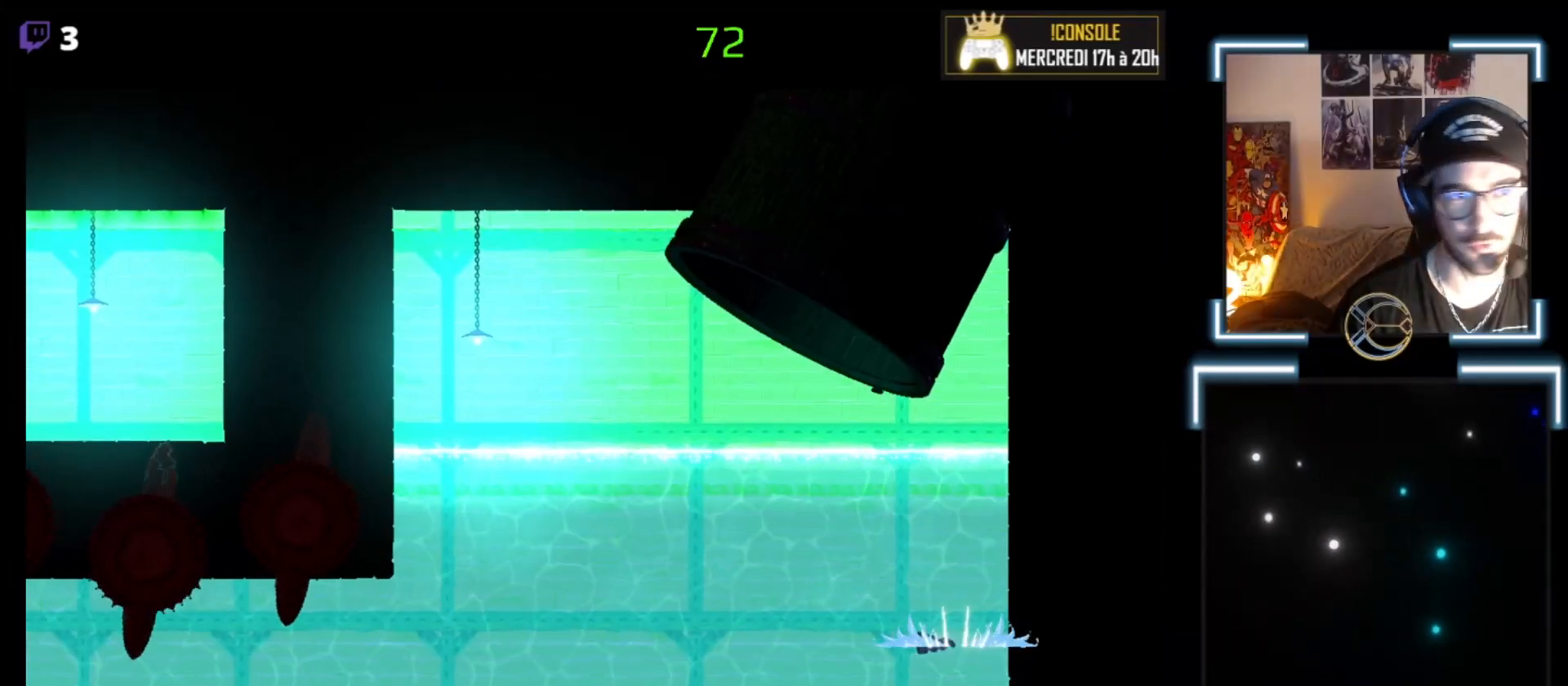
{"buttons": [], "left_stick": "left", "events": []}
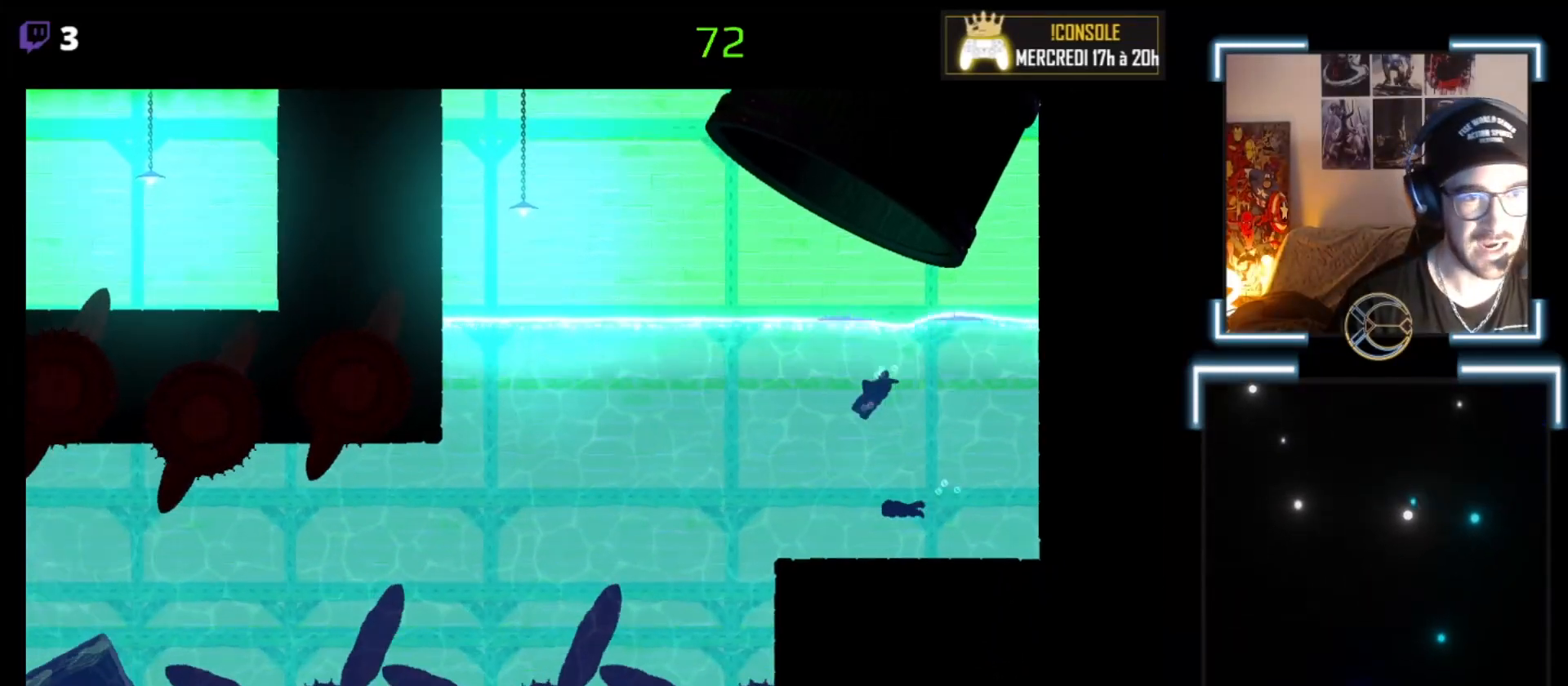
{"buttons": ["A"], "left_stick": "left", "events": [[67, "A", "down"], [100, "A", "up"], [500, "A", "down"]]}
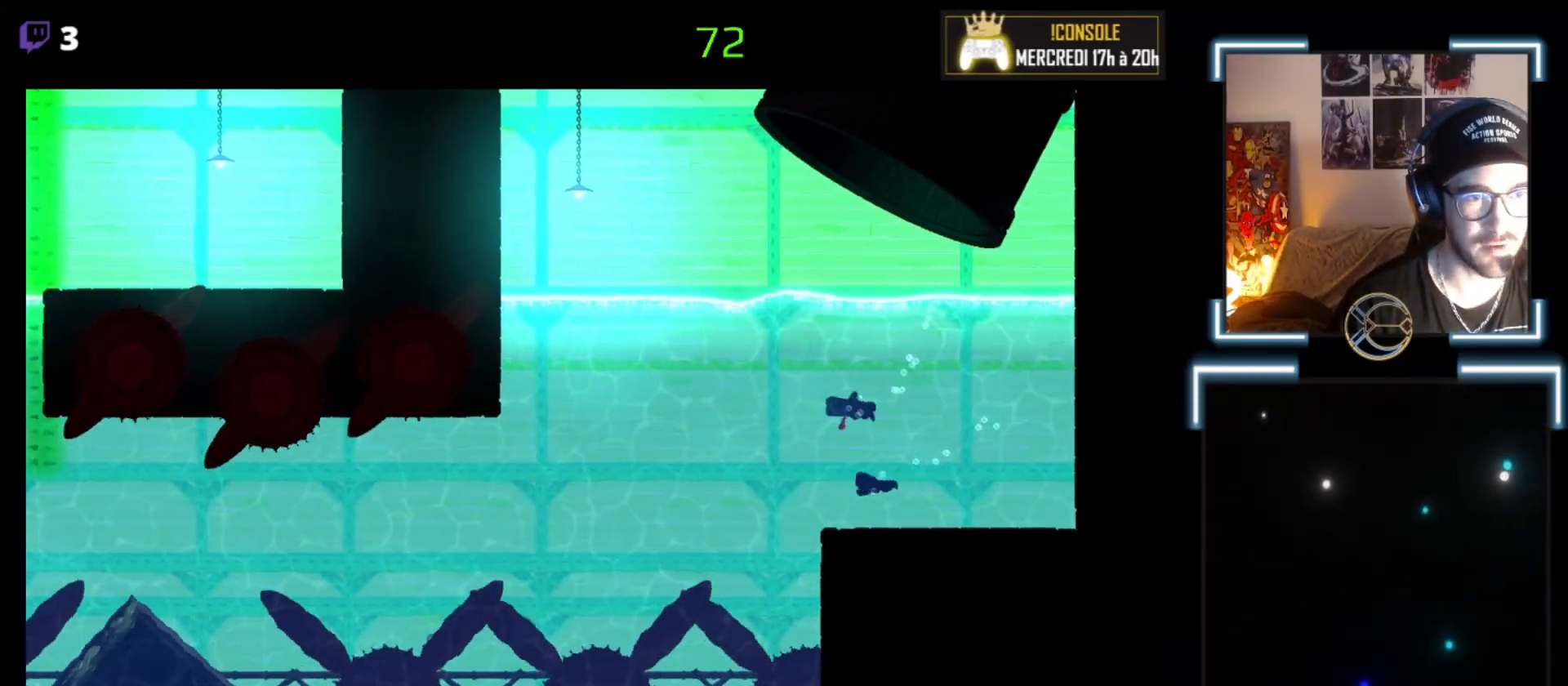
{"buttons": [], "left_stick": "left", "events": [[67, "A", "up"], [100, "A", "down"], [167, "A", "up"], [233, "A", "down"], [300, "A", "up"], [400, "A", "down"], [500, "A", "up"]]}
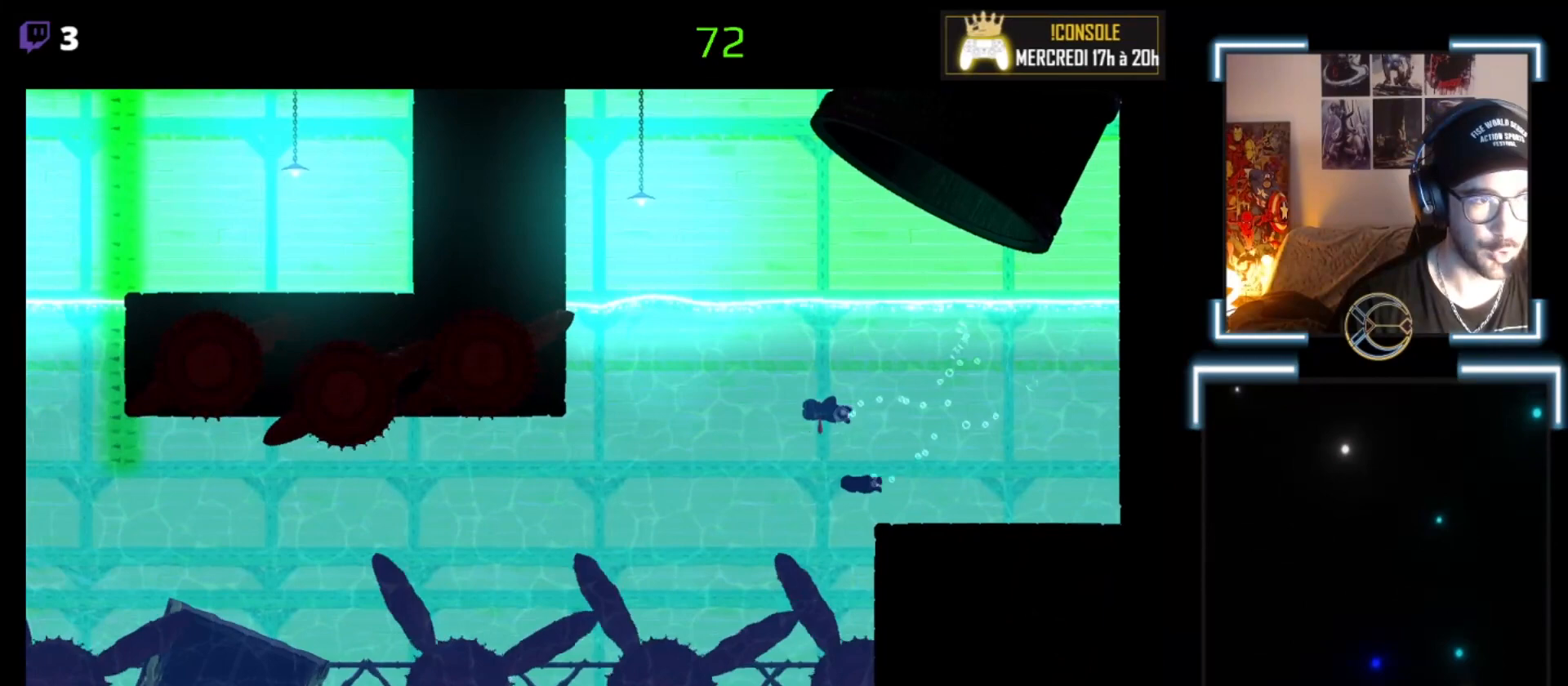
{"buttons": [], "left_stick": "down-left", "events": [[100, "A", "down"], [167, "A", "up"], [300, "A", "down"], [433, "A", "up"], [500, "left_stick", "down-left"]]}
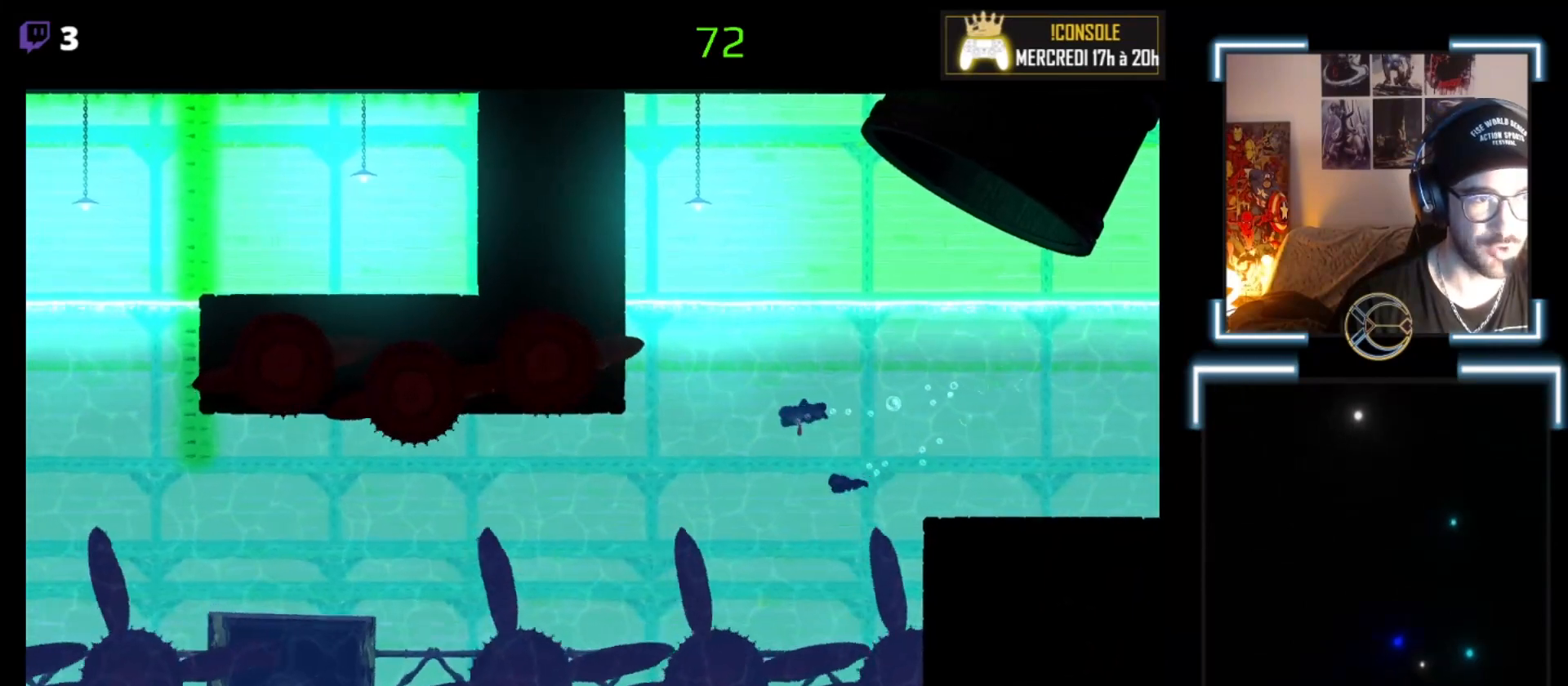
{"buttons": ["A"], "left_stick": "down-left", "events": [[100, "A", "down"], [267, "A", "up"], [333, "A", "down"], [433, "A", "up"], [500, "A", "down"]]}